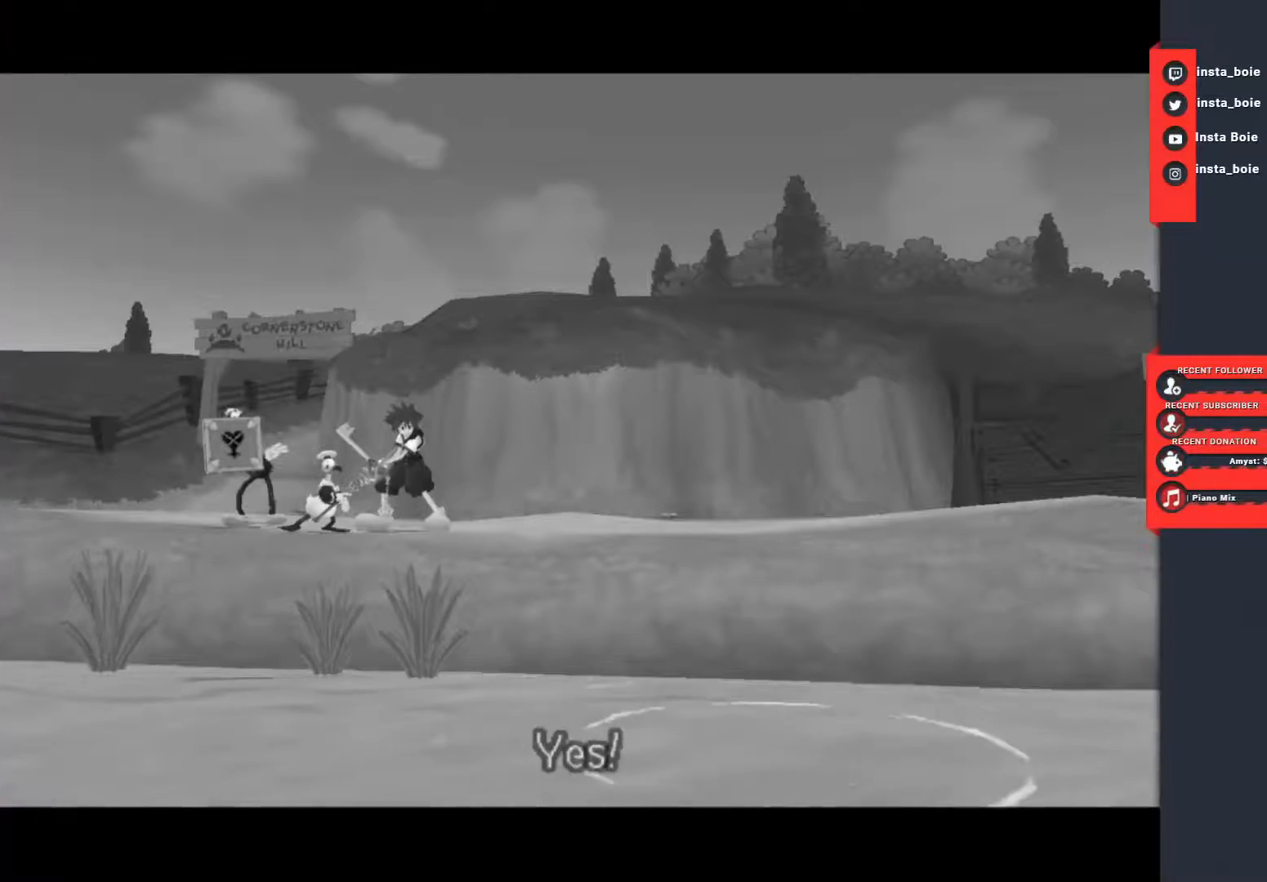
Gameplay with a controller (PlayStation layout); each line is a JSON object with the inputs held at the frame after it (dt_ms = milliseconds from this image to that frame). "events" lists button and stick changes between this image and that frame as [ms after this image, input, new state], when the widget could be followed in between. Not read: L3 R3.
{"dt_ms": 500, "buttons": [], "left_stick": "center", "right_stick": "center", "events": [[133, "CIRCLE", "down"], [283, "CIRCLE", "up"]]}
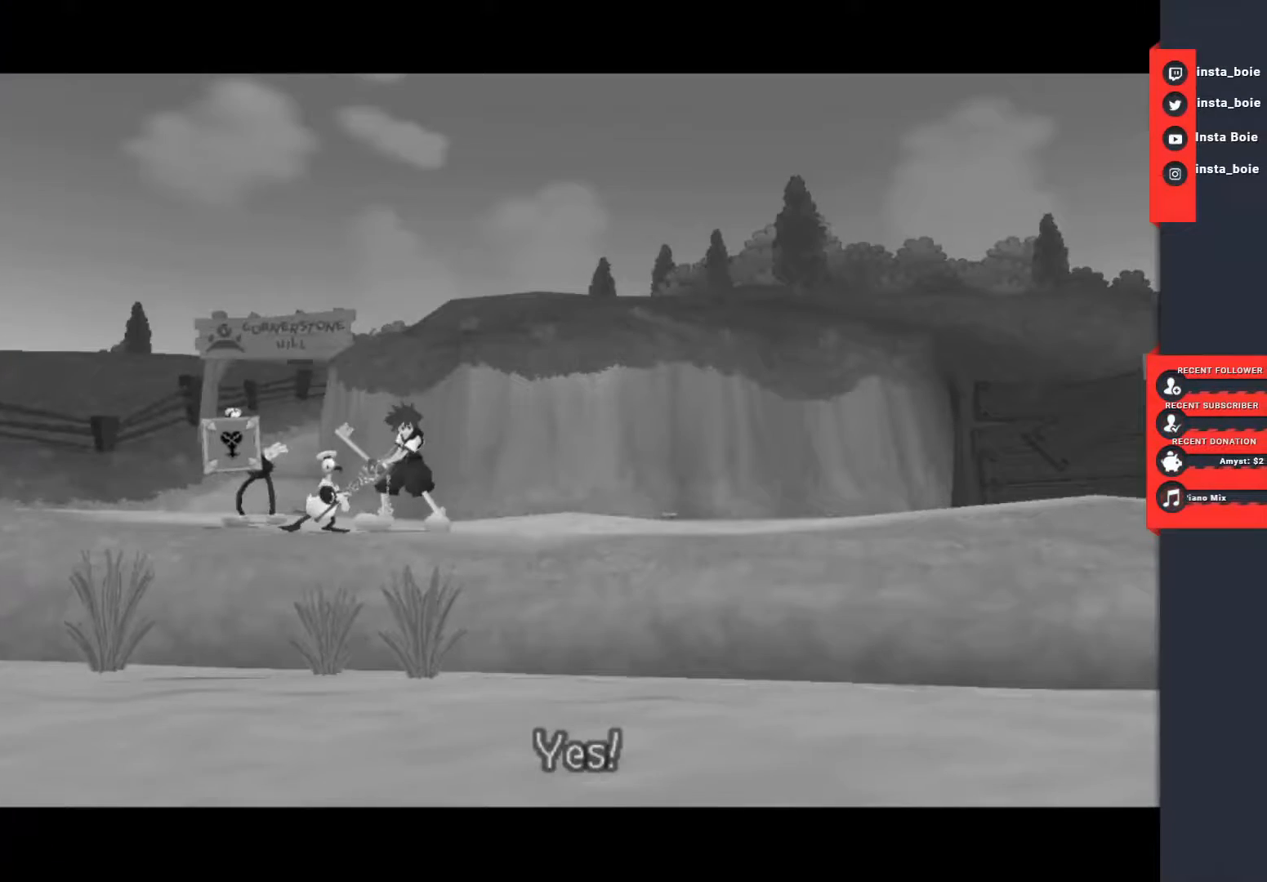
{"dt_ms": 500, "buttons": ["CIRCLE"], "left_stick": "center", "right_stick": "center", "events": [[367, "CIRCLE", "down"]]}
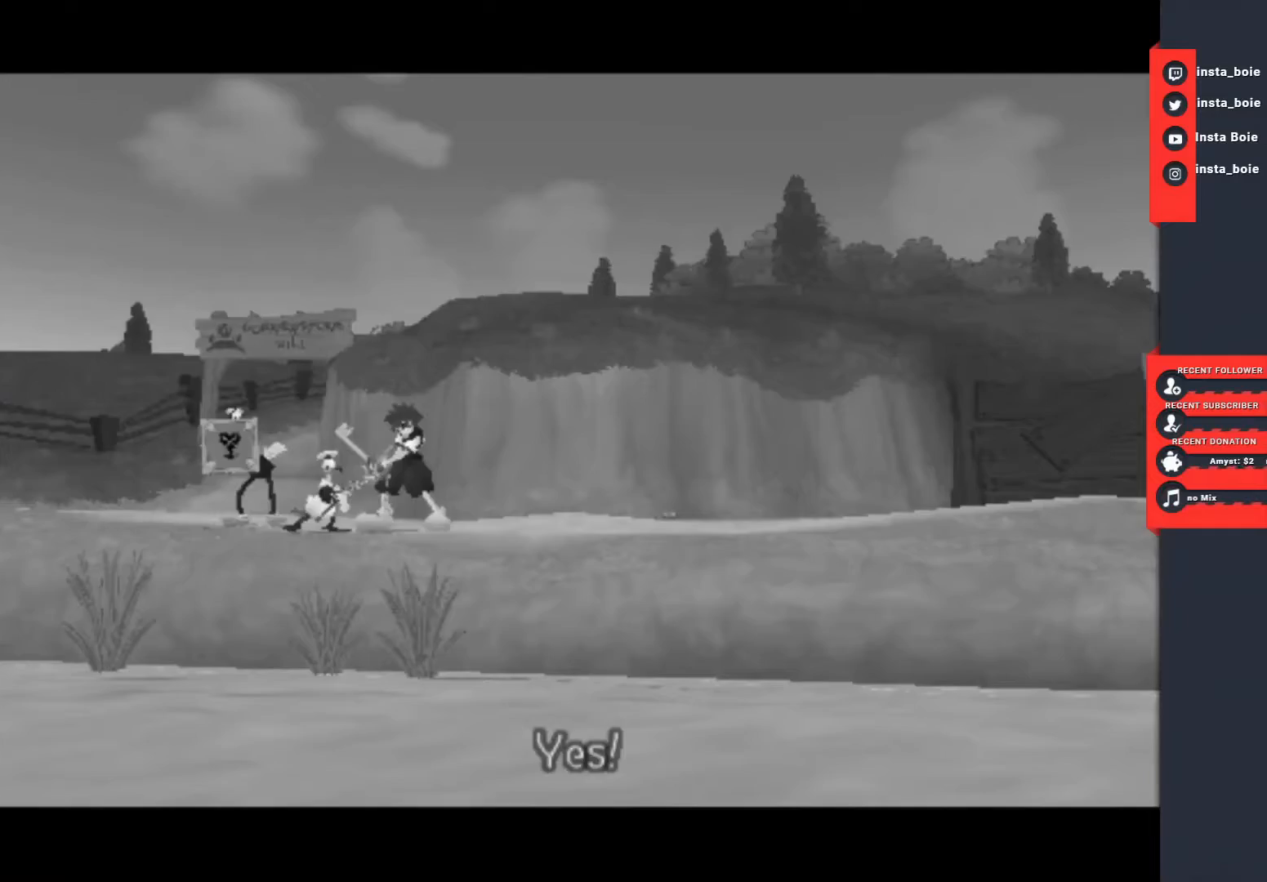
{"dt_ms": 500, "buttons": [], "left_stick": "up", "right_stick": "center", "events": [[83, "CIRCLE", "up"], [267, "left_stick", "up"]]}
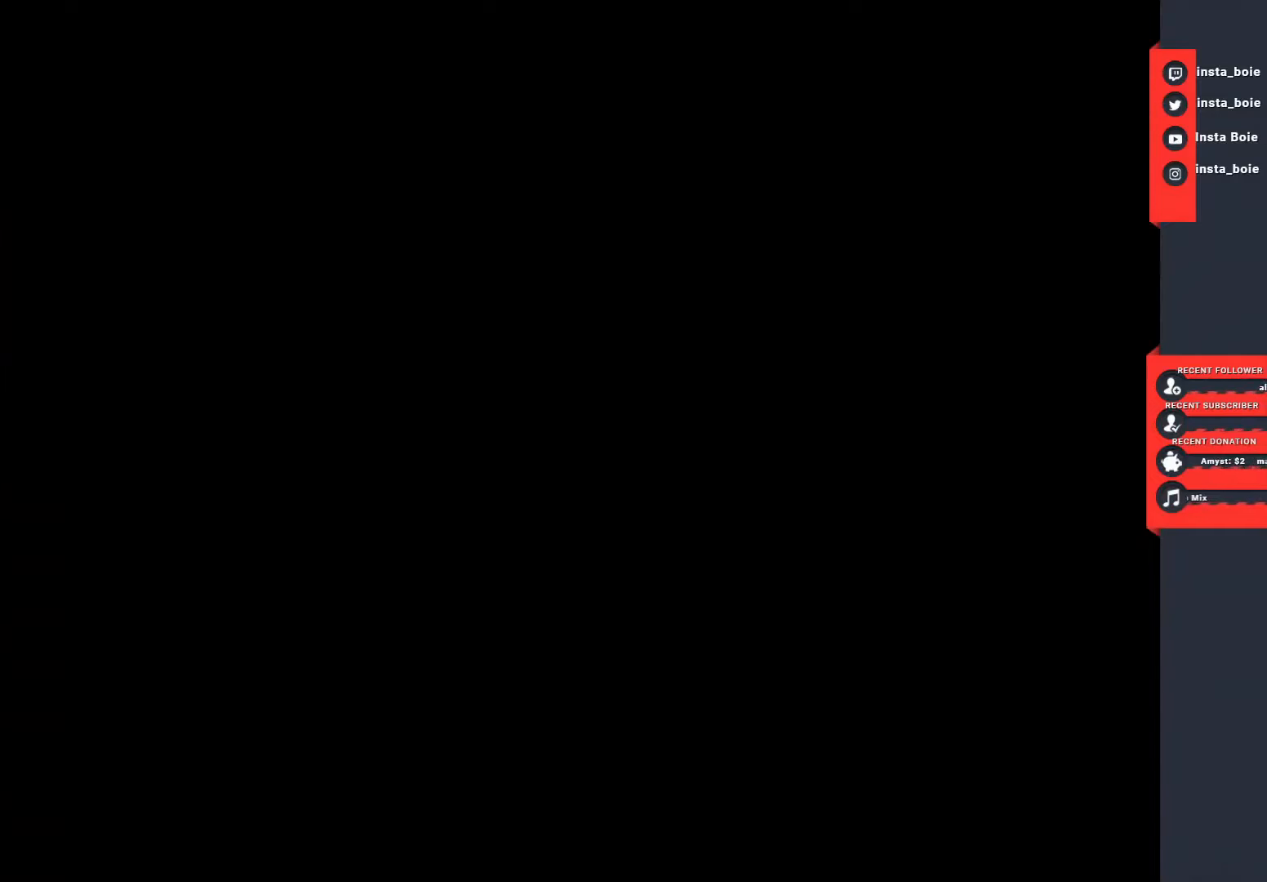
{"dt_ms": 500, "buttons": [], "left_stick": "up", "right_stick": "center", "events": [[83, "SQUARE", "down"], [150, "SQUARE", "up"], [267, "SQUARE", "down"], [333, "SQUARE", "up"], [417, "SQUARE", "down"], [500, "SQUARE", "up"]]}
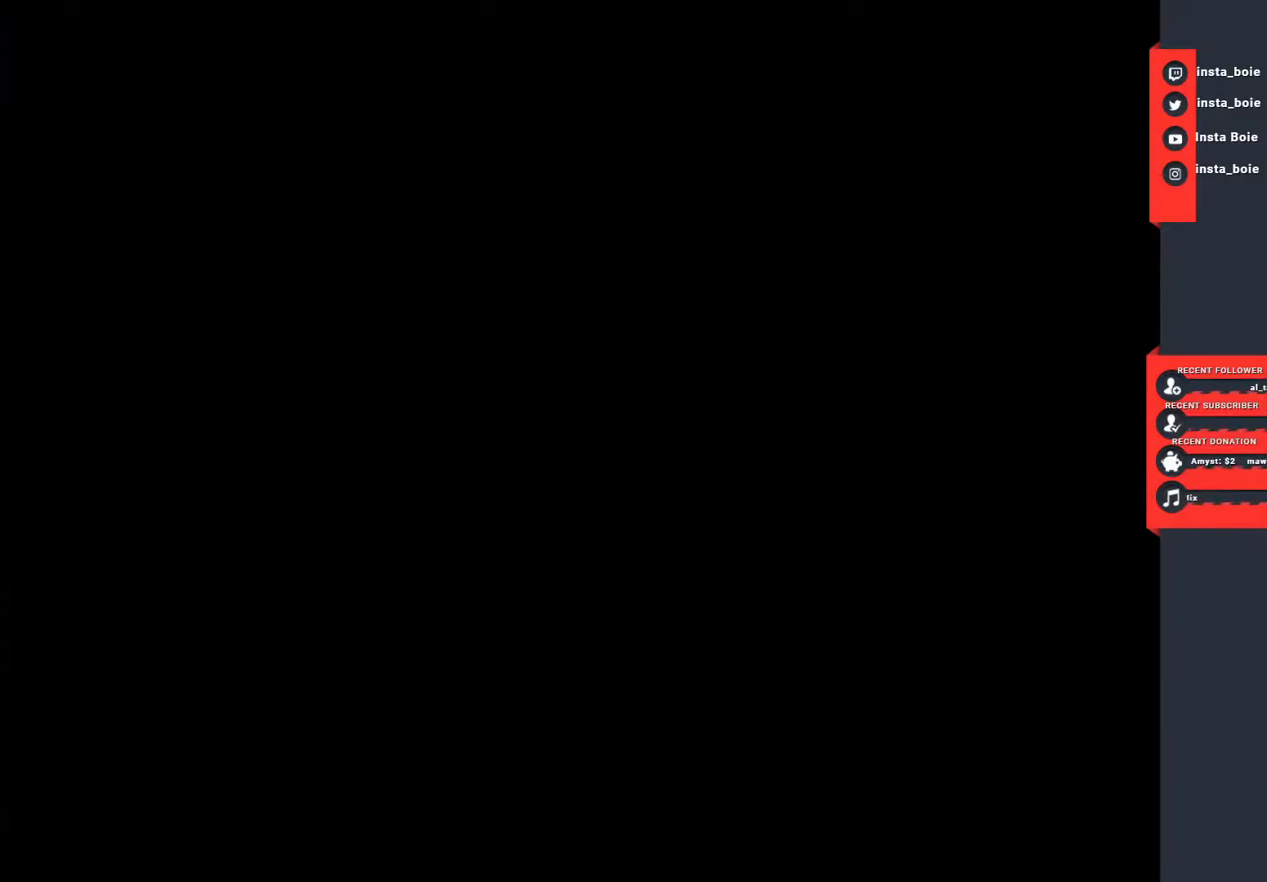
{"dt_ms": 500, "buttons": [], "left_stick": "up", "right_stick": "center", "events": [[83, "SQUARE", "down"], [167, "SQUARE", "up"], [283, "SQUARE", "down"], [333, "SQUARE", "up"]]}
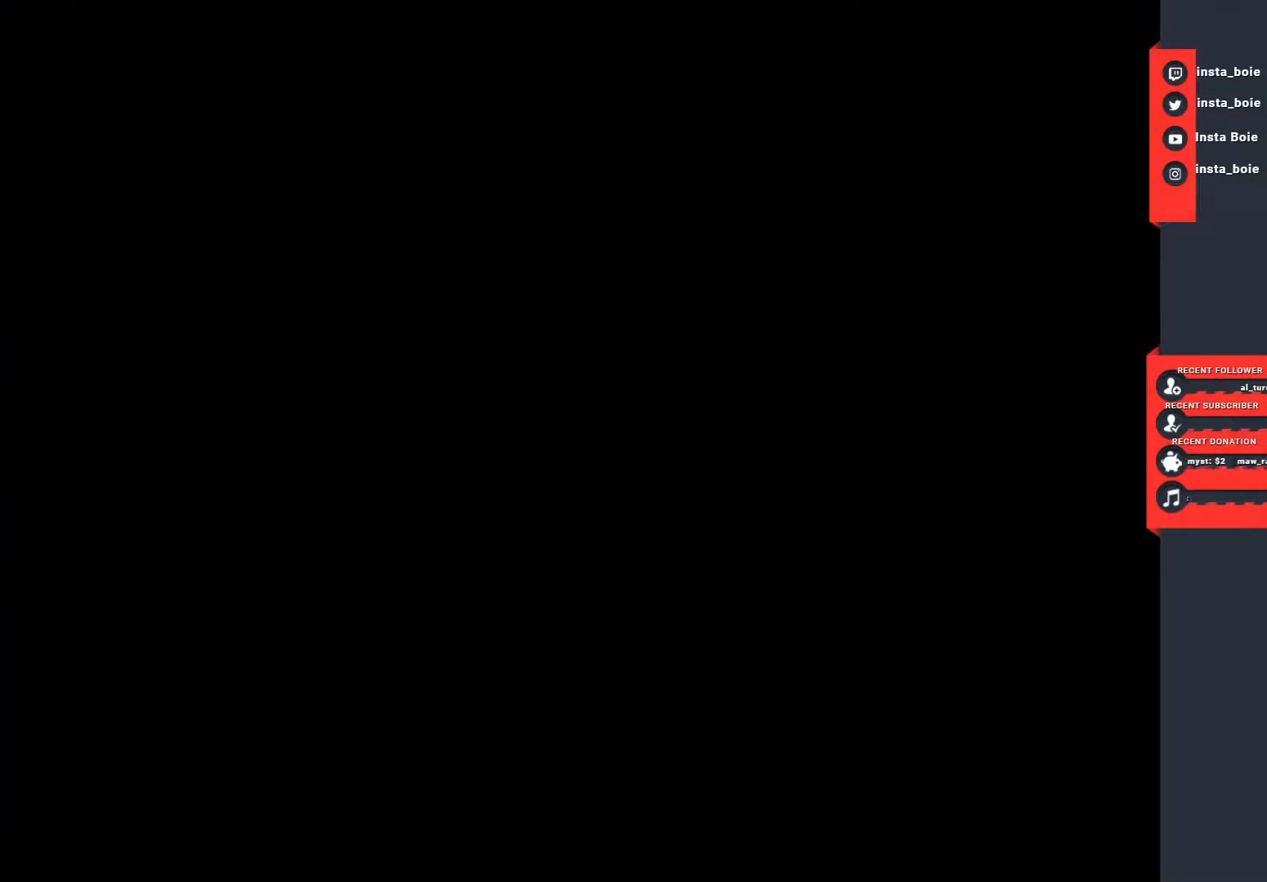
{"dt_ms": 500, "buttons": [], "left_stick": "up", "right_stick": "center", "events": []}
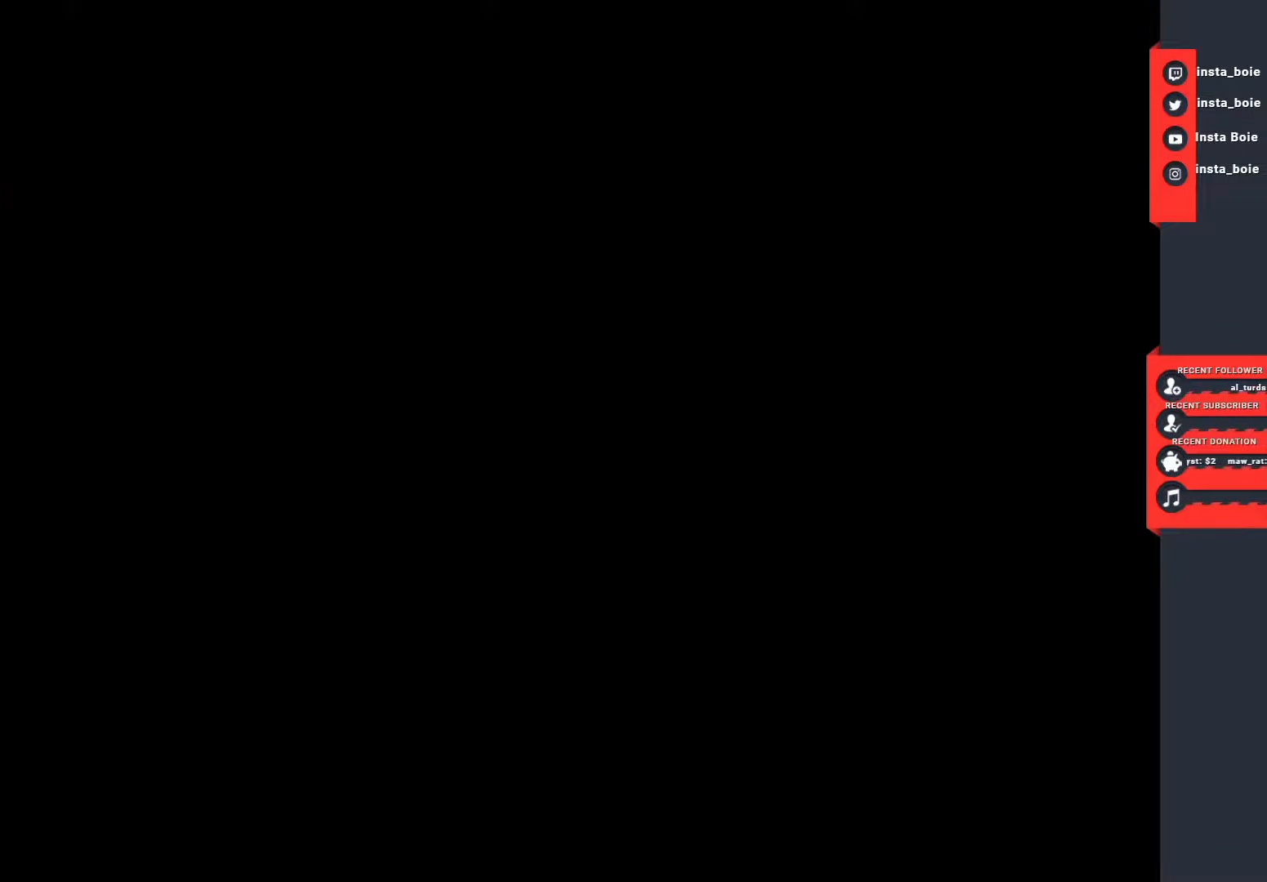
{"dt_ms": 500, "buttons": ["TRIANGLE"], "left_stick": "up", "right_stick": "center", "events": [[383, "TRIANGLE", "down"]]}
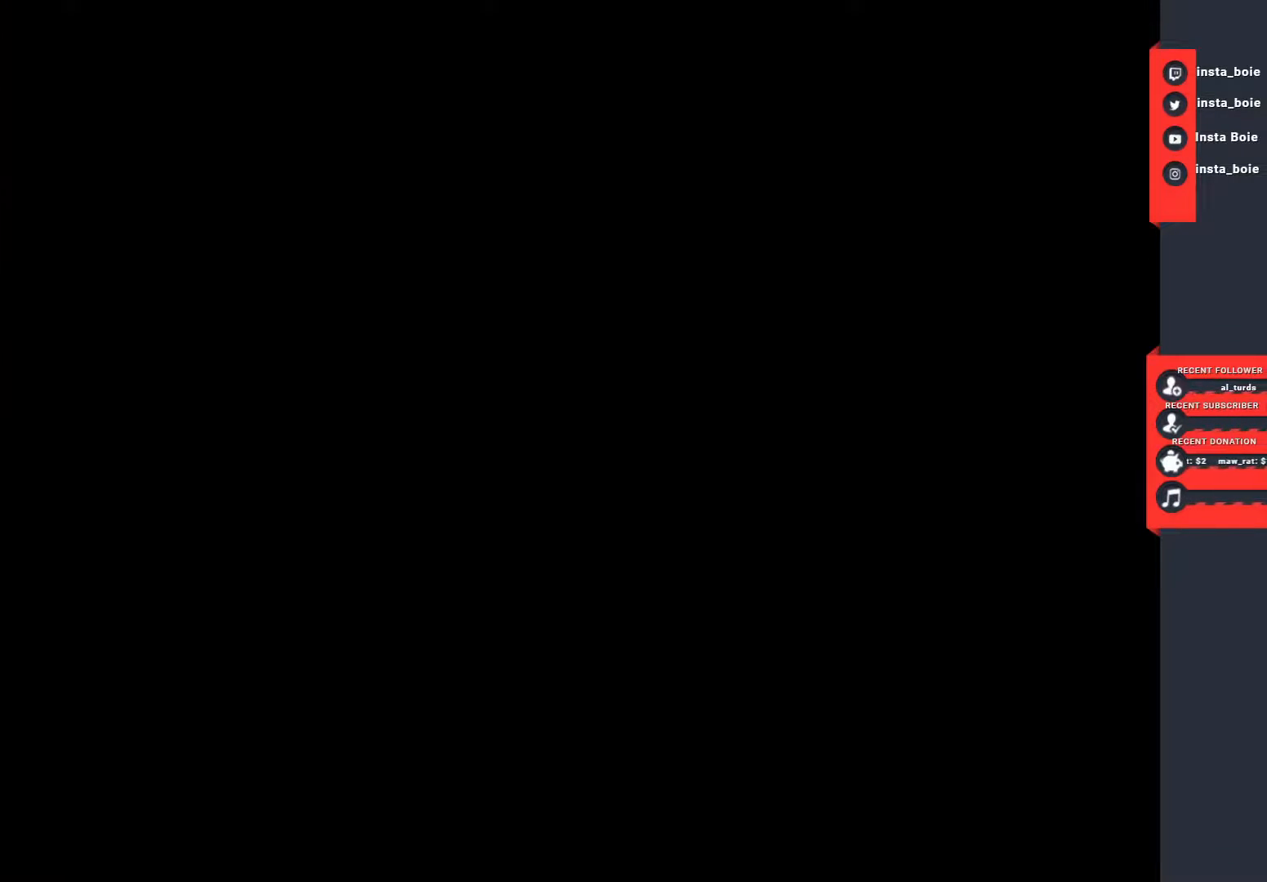
{"dt_ms": 1000, "buttons": ["TRIANGLE"], "left_stick": "up", "right_stick": "center"}
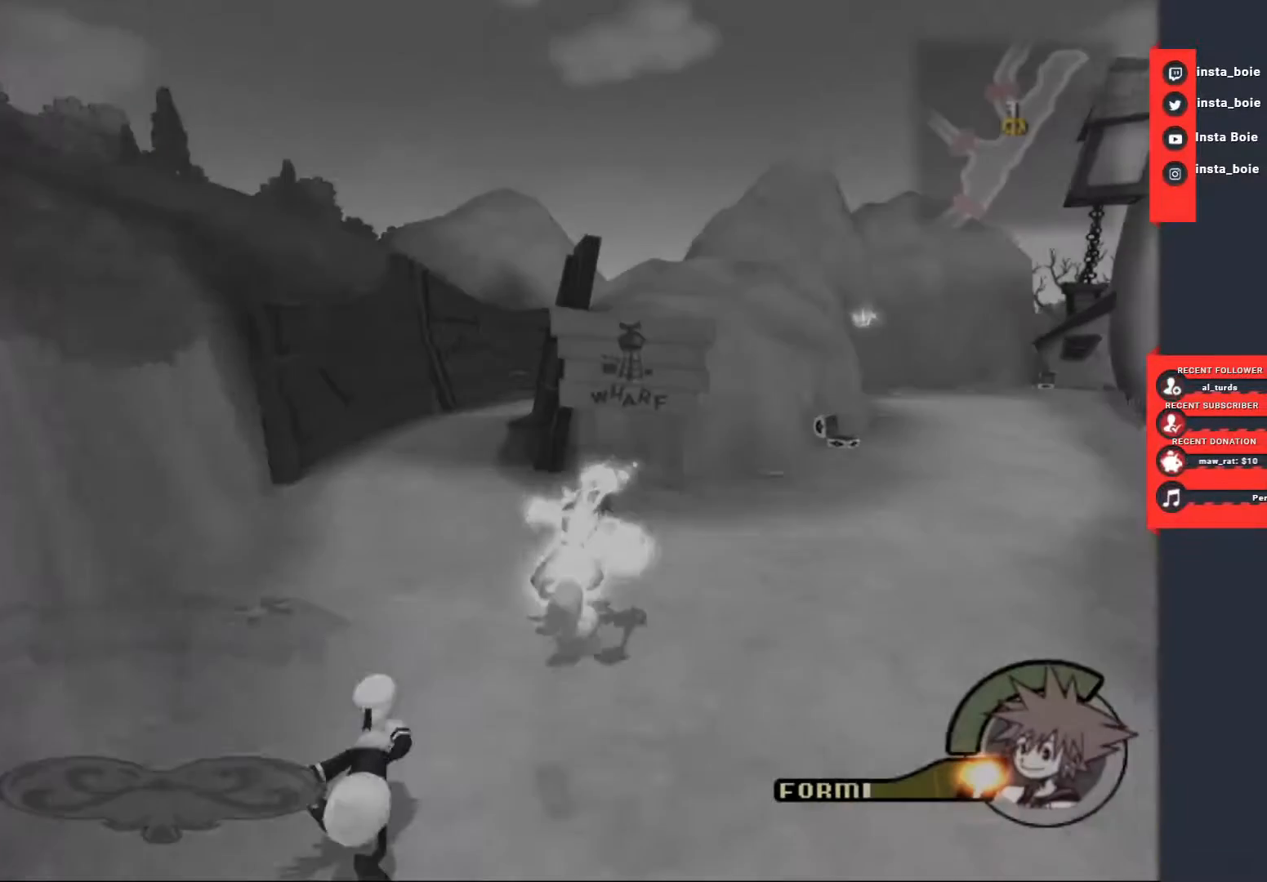
{"dt_ms": 500, "buttons": ["TRIANGLE"], "left_stick": "up", "right_stick": "center", "events": [[250, "left_stick", "up-left"], [417, "left_stick", "up"]]}
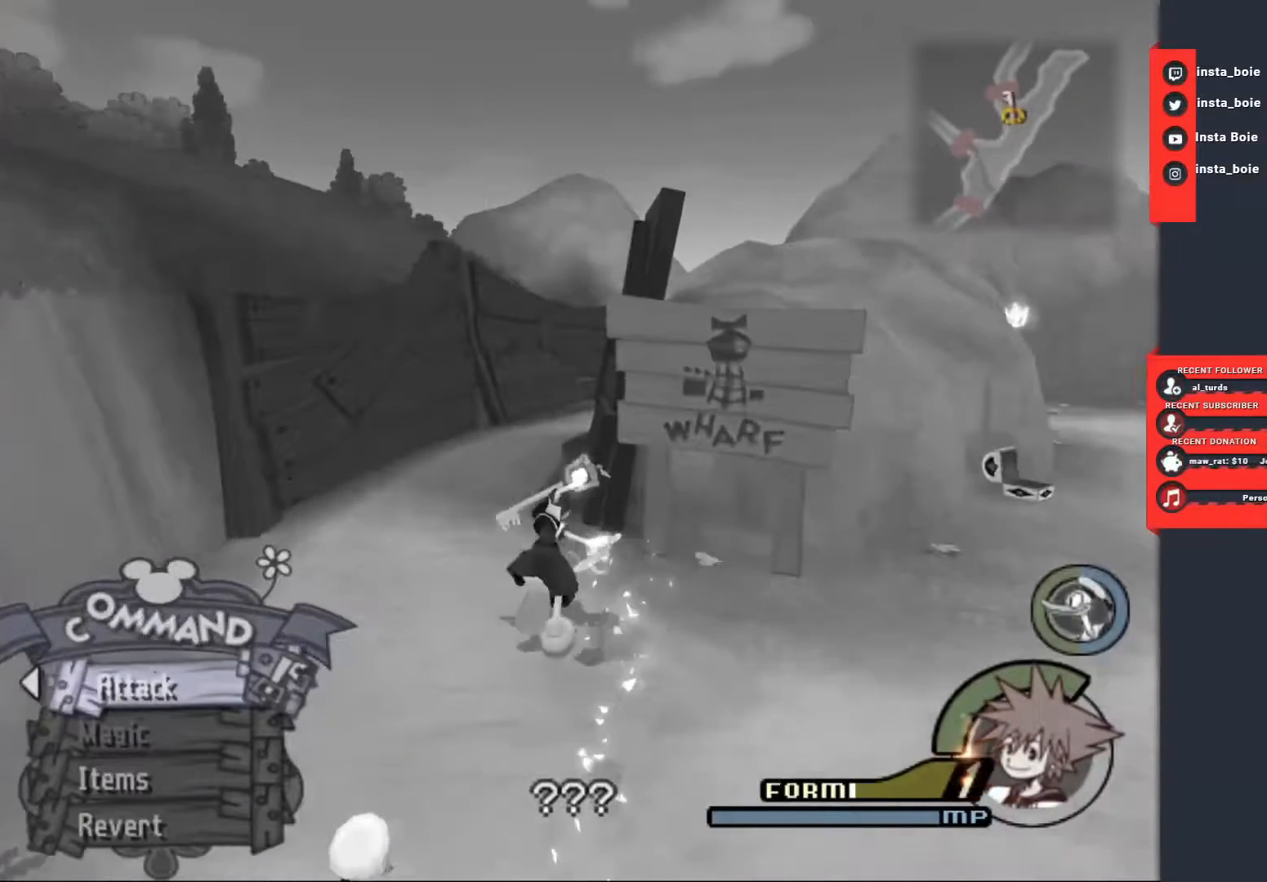
{"dt_ms": 500, "buttons": ["TRIANGLE"], "left_stick": "up", "right_stick": "center", "events": []}
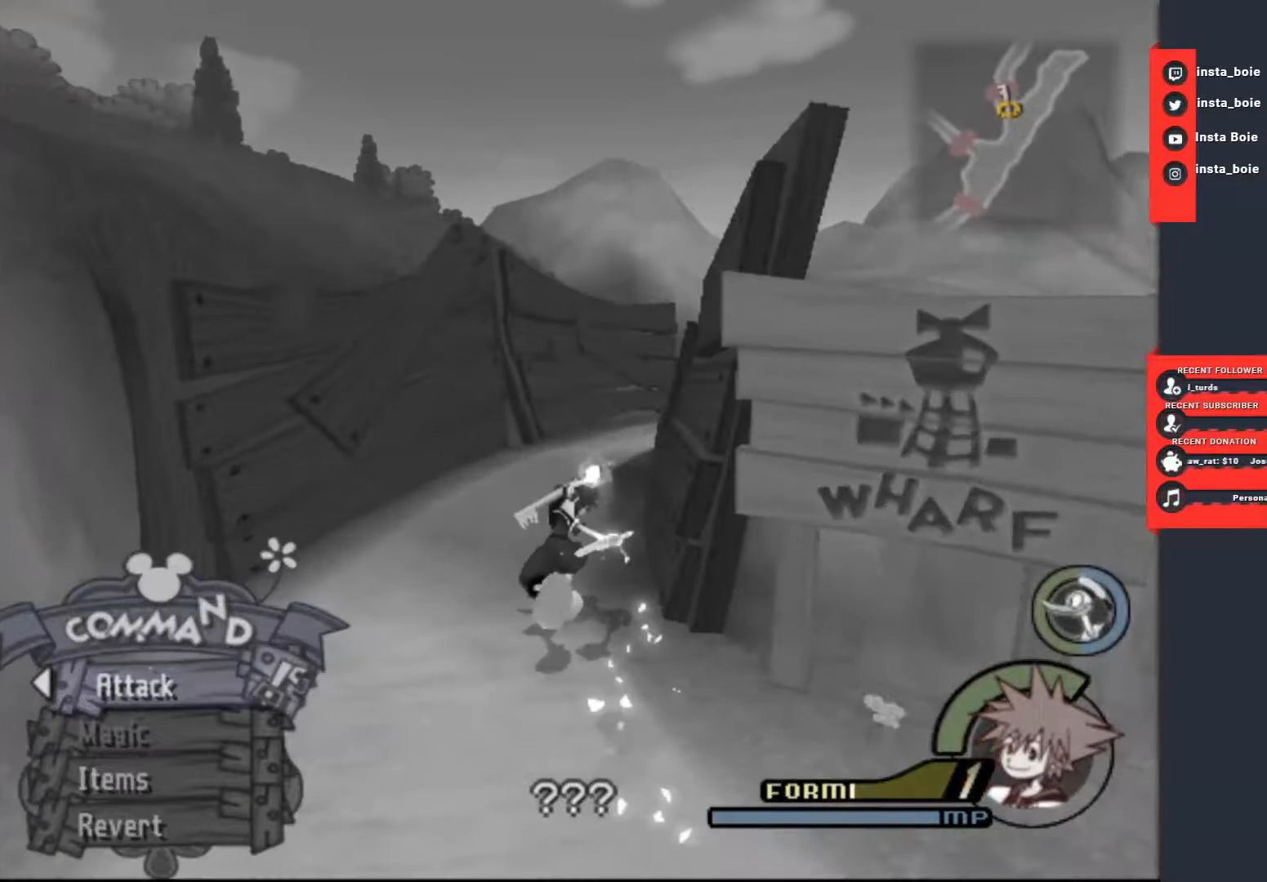
{"dt_ms": 500, "buttons": ["TRIANGLE"], "left_stick": "up", "right_stick": "center", "events": []}
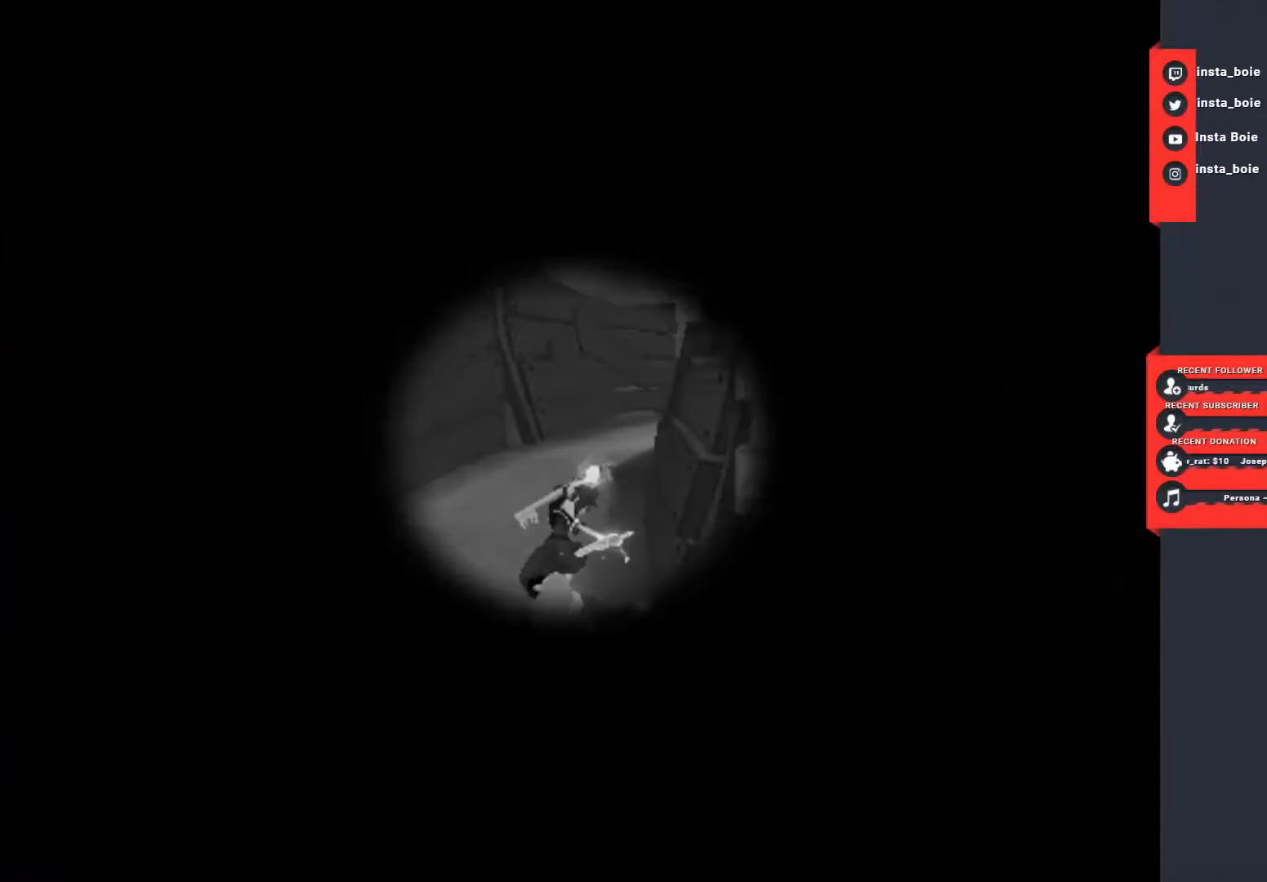
{"dt_ms": 500, "buttons": ["TRIANGLE"], "left_stick": "center", "right_stick": "center", "events": [[233, "left_stick", "center"]]}
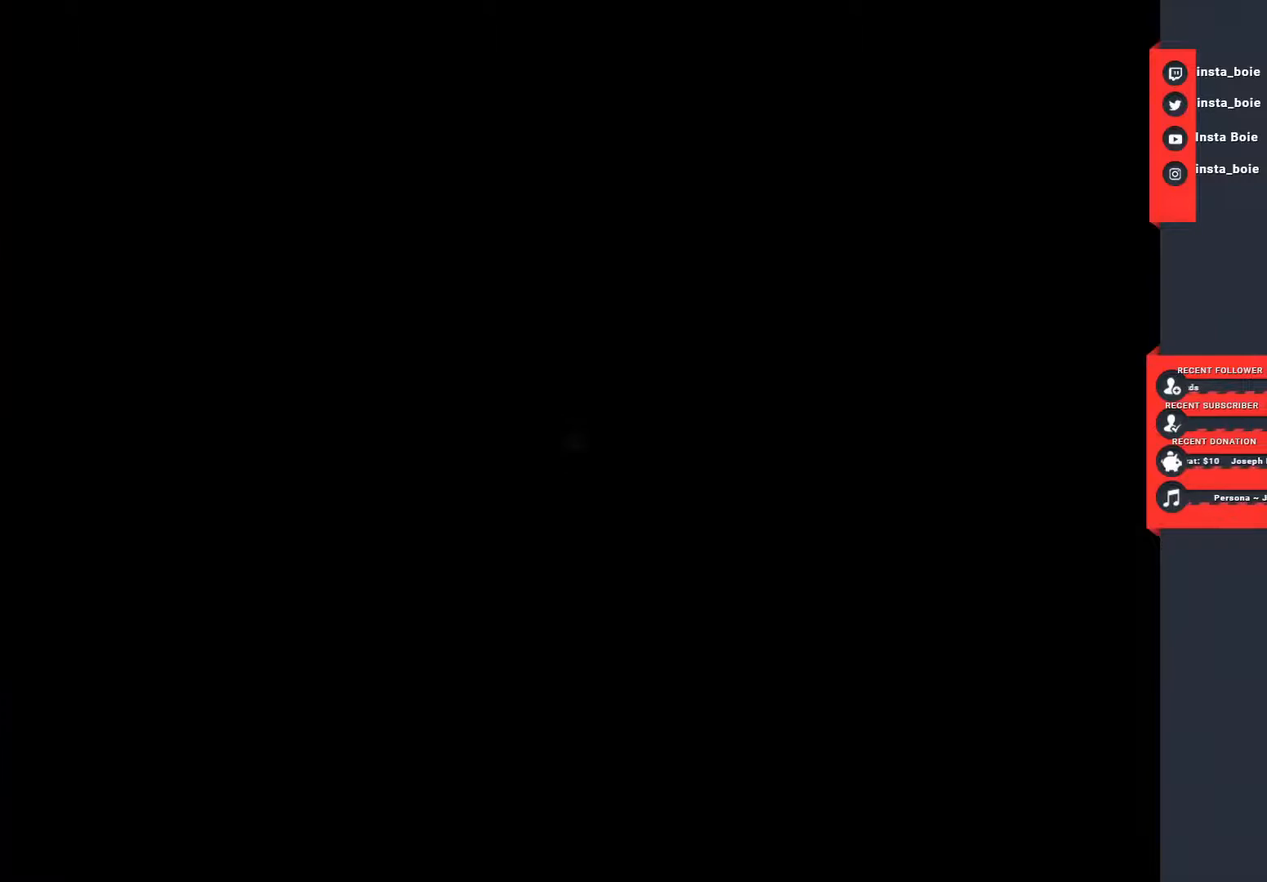
{"dt_ms": 500, "buttons": ["TRIANGLE"], "left_stick": "center", "right_stick": "center", "events": []}
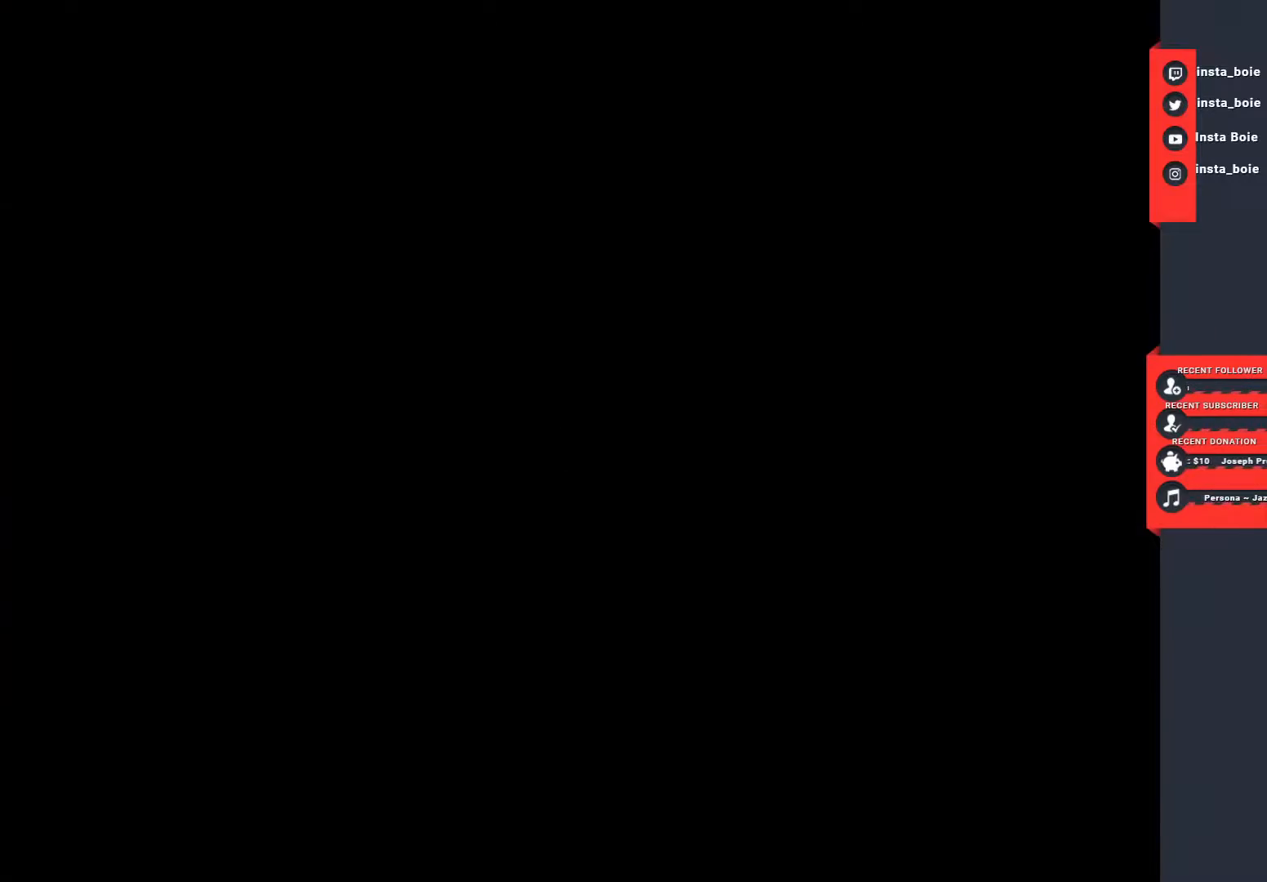
{"dt_ms": 500, "buttons": ["TRIANGLE"], "left_stick": "center", "right_stick": "center", "events": []}
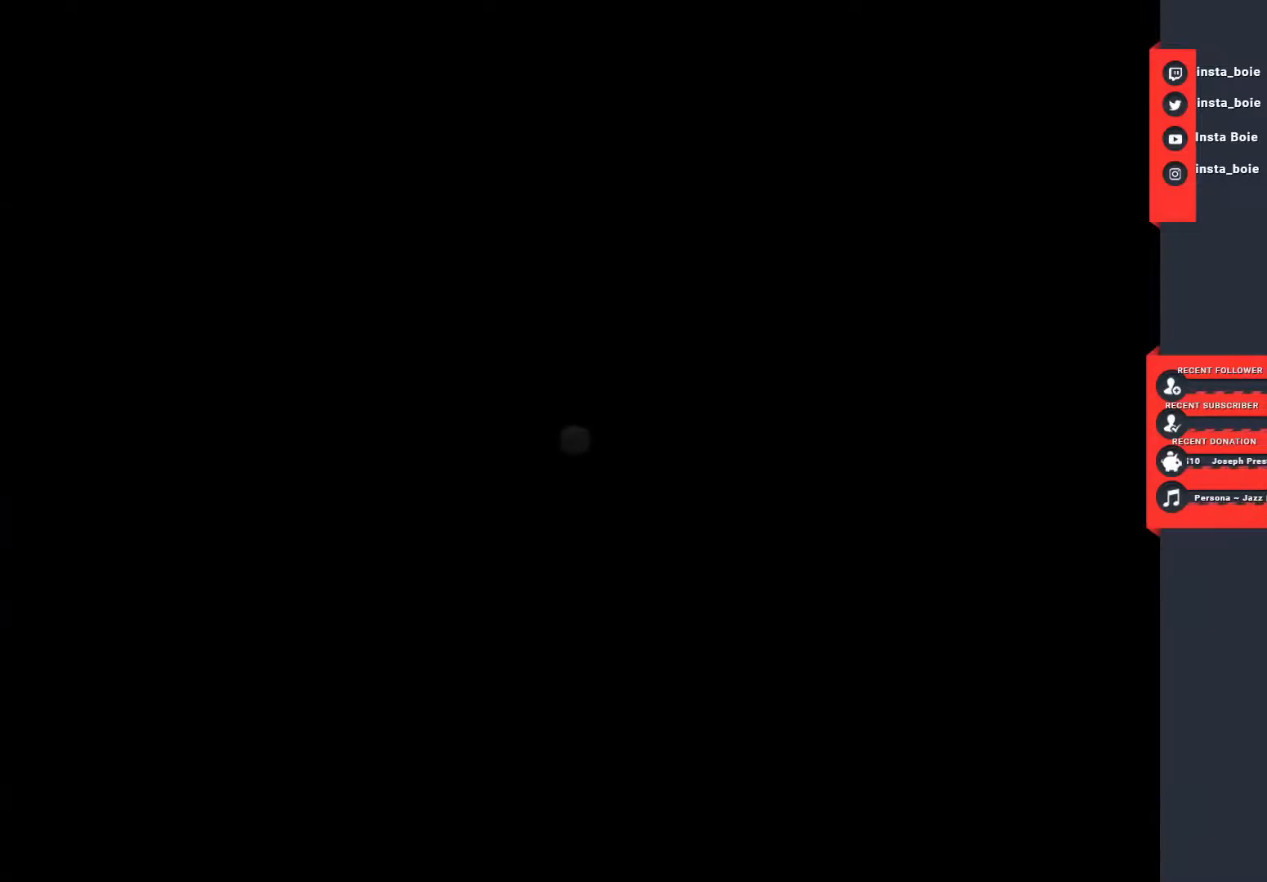
{"dt_ms": 500, "buttons": [], "left_stick": "center", "right_stick": "center", "events": [[367, "TRIANGLE", "up"]]}
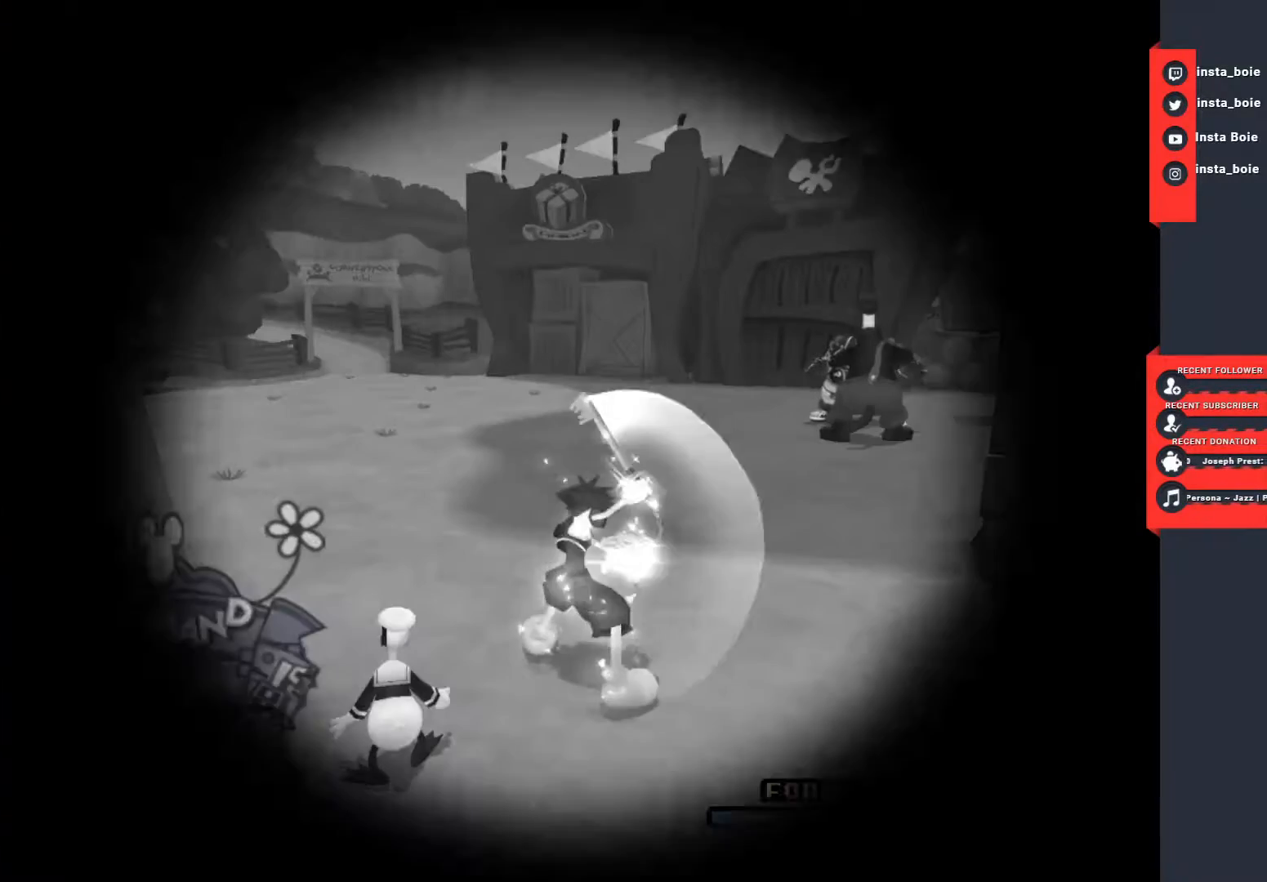
{"dt_ms": 500, "buttons": [], "left_stick": "up-right", "right_stick": "center", "events": [[83, "left_stick", "up"], [283, "left_stick", "up-right"]]}
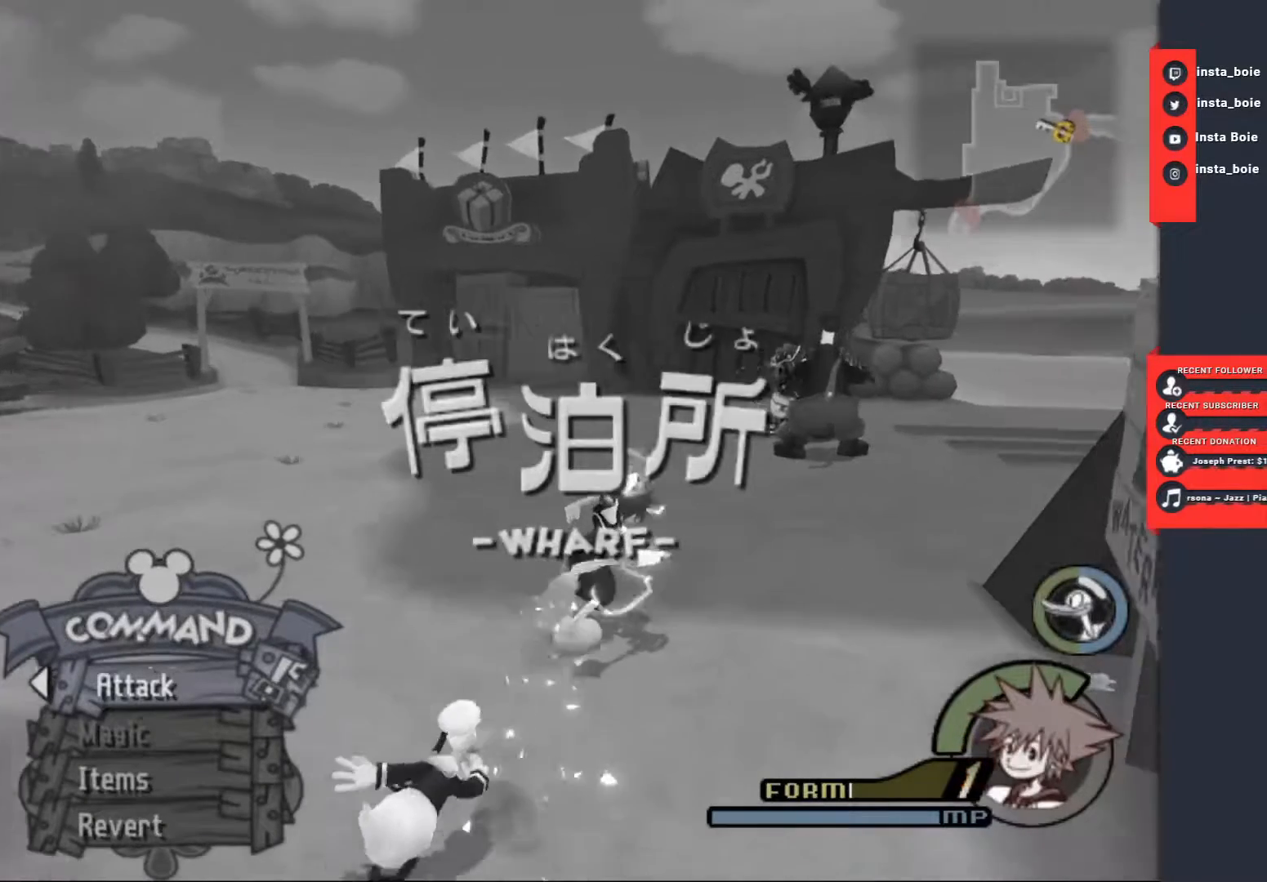
{"dt_ms": 500, "buttons": [], "left_stick": "up", "right_stick": "center", "events": [[300, "left_stick", "up"], [383, "SQUARE", "down"], [467, "SQUARE", "up"]]}
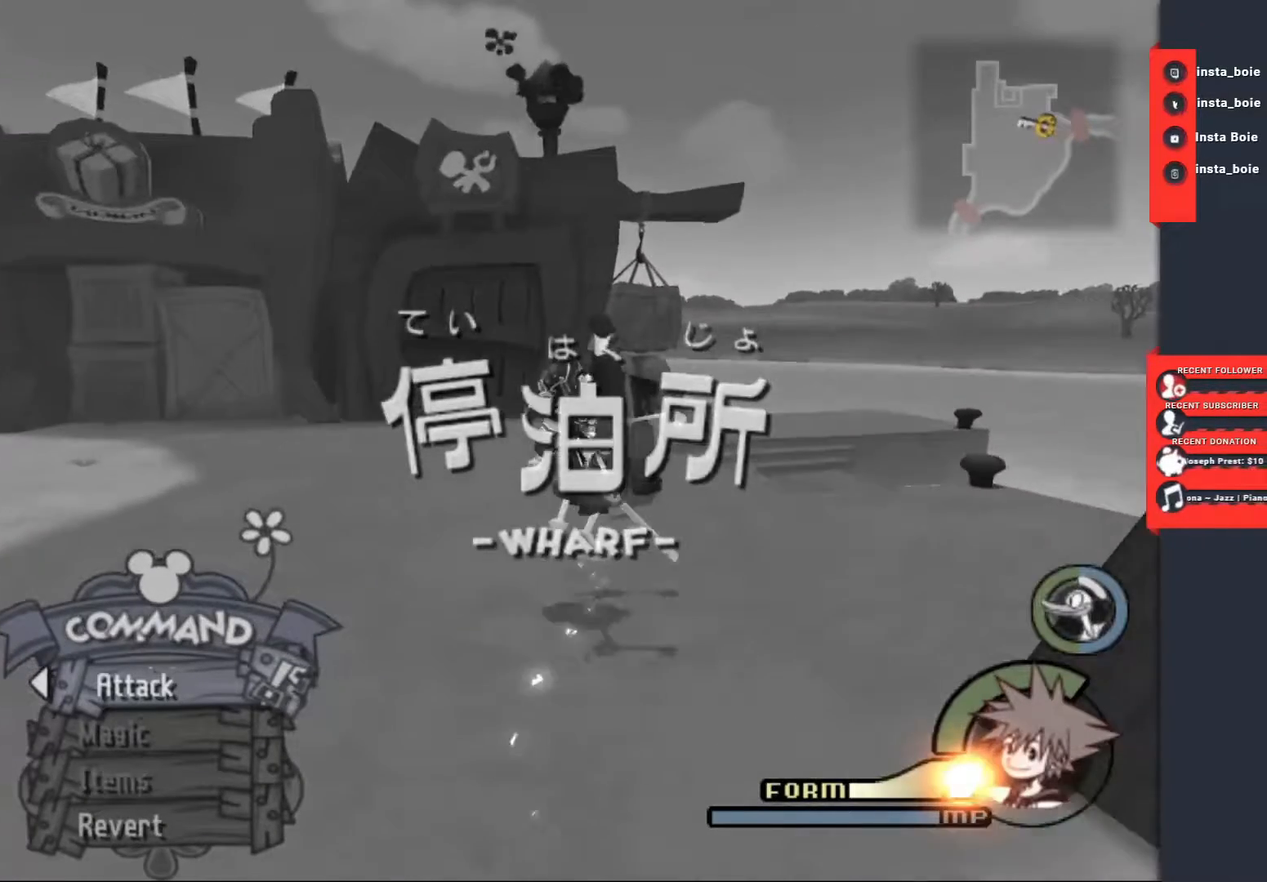
{"dt_ms": 500, "buttons": [], "left_stick": "up", "right_stick": "center", "events": []}
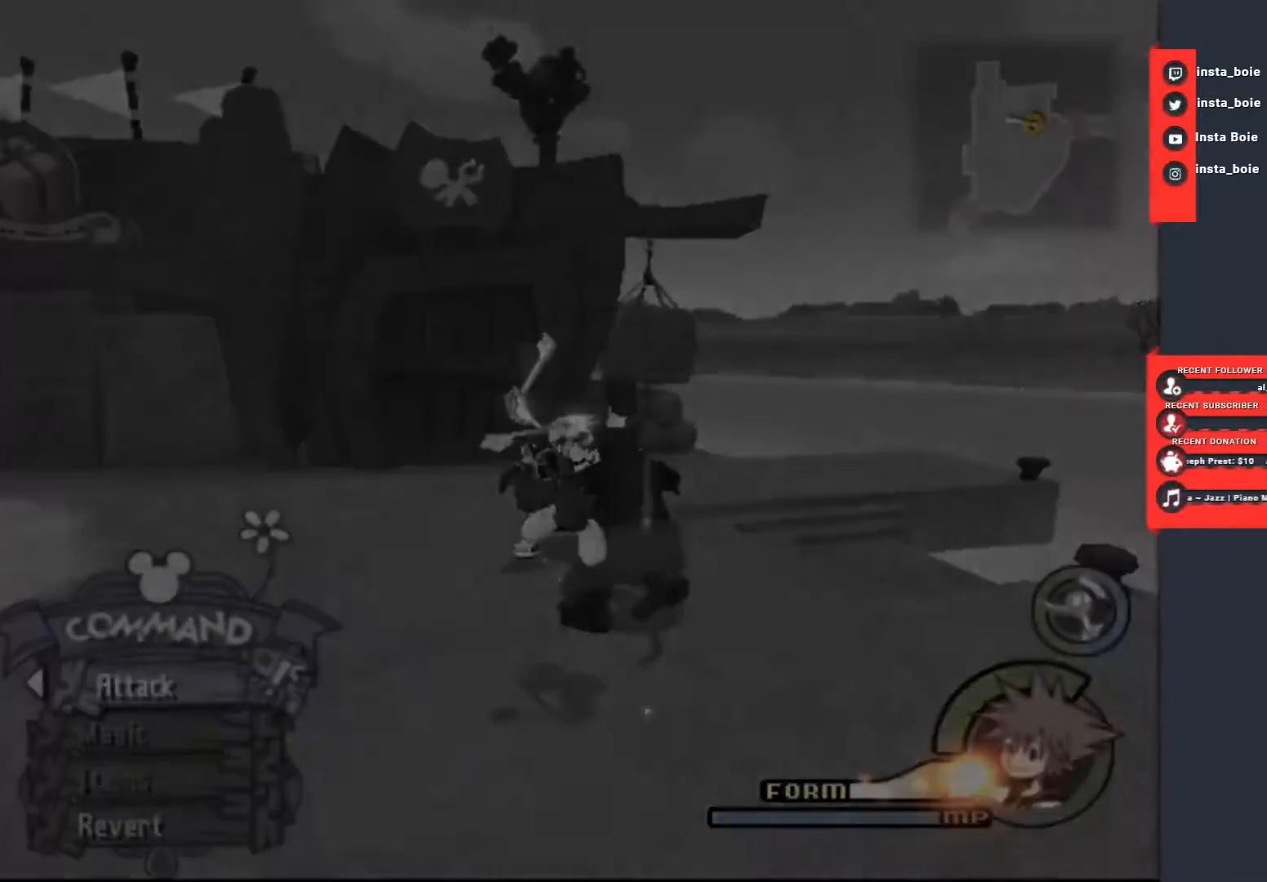
{"dt_ms": 500, "buttons": [], "left_stick": "center", "right_stick": "center", "events": [[250, "left_stick", "center"]]}
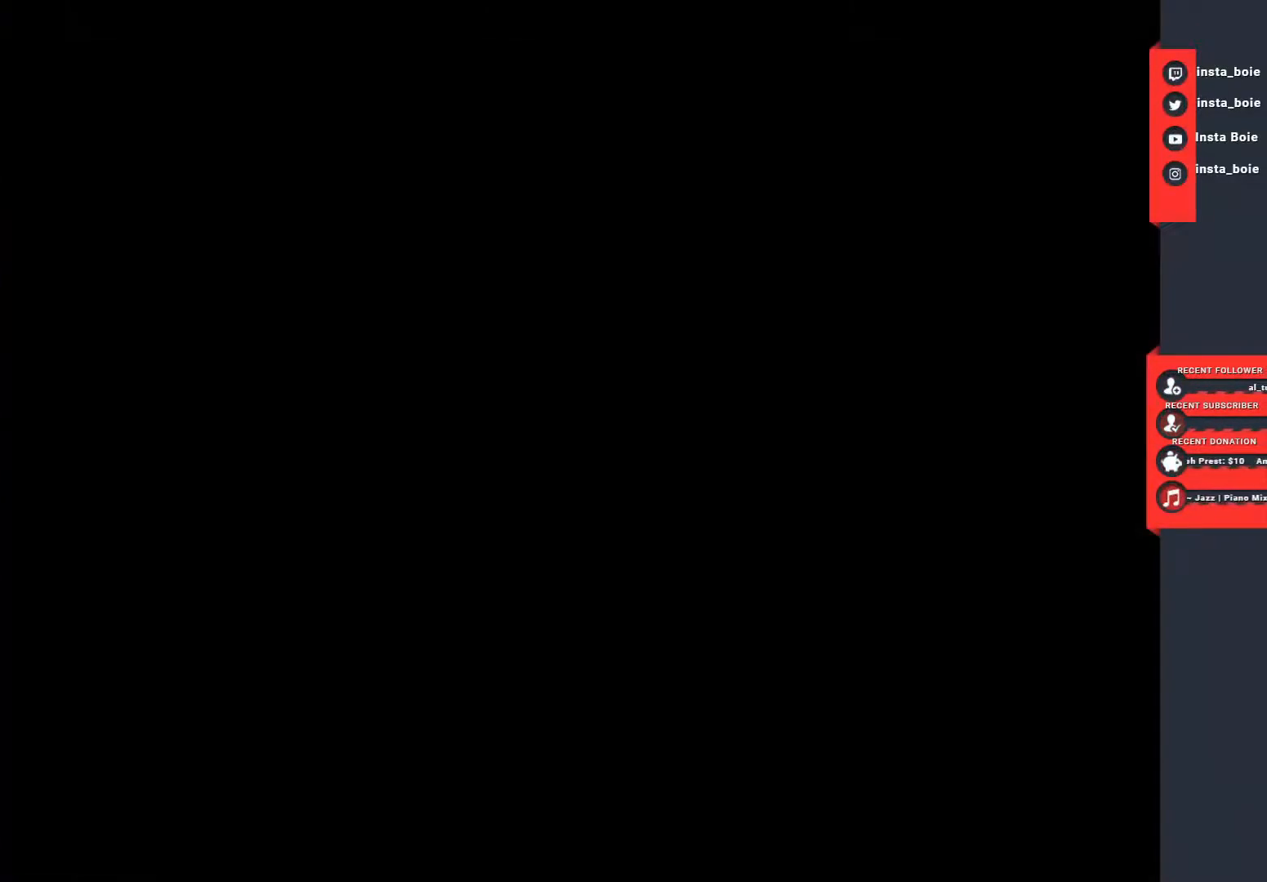
{"dt_ms": 500, "buttons": [], "left_stick": "center", "right_stick": "center", "events": []}
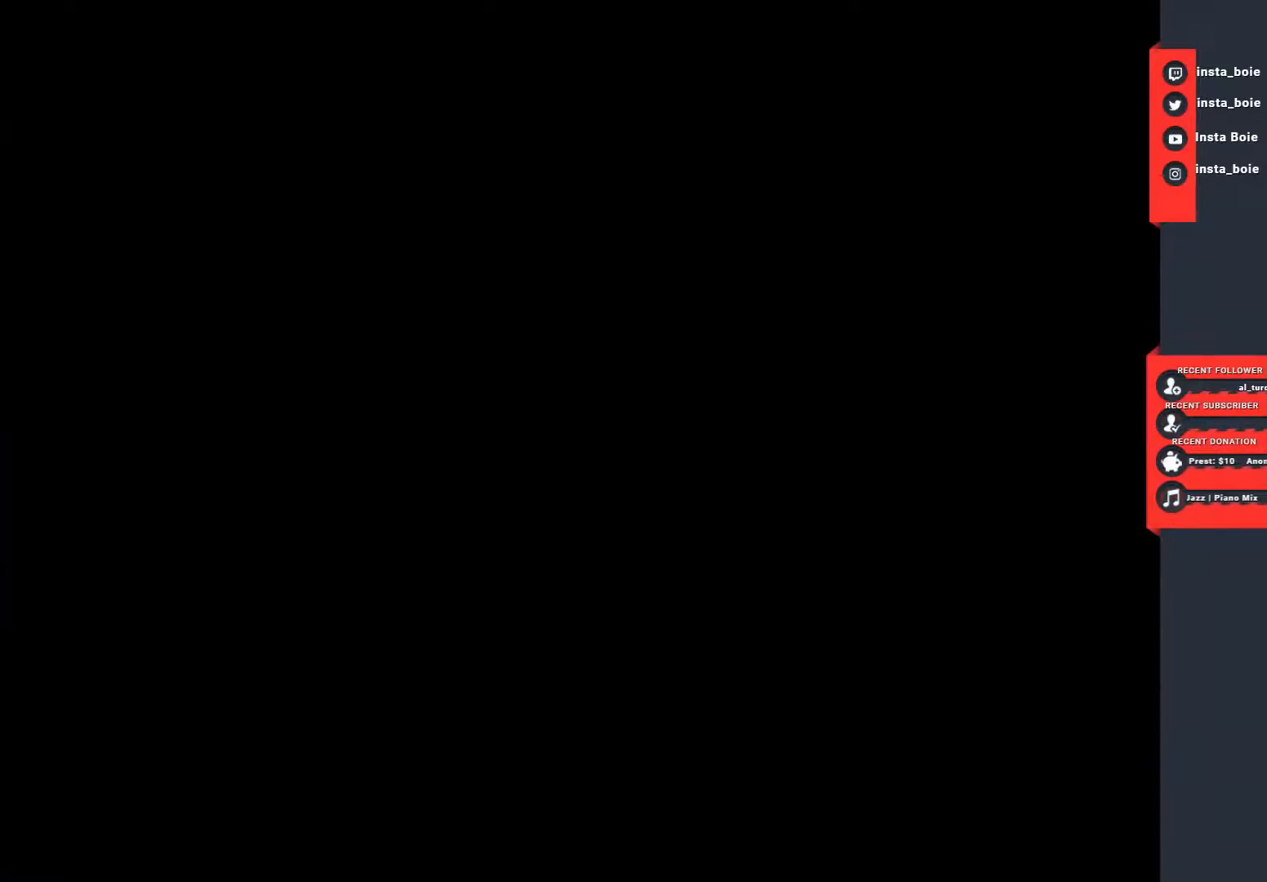
{"dt_ms": 500, "buttons": [], "left_stick": "center", "right_stick": "center", "events": []}
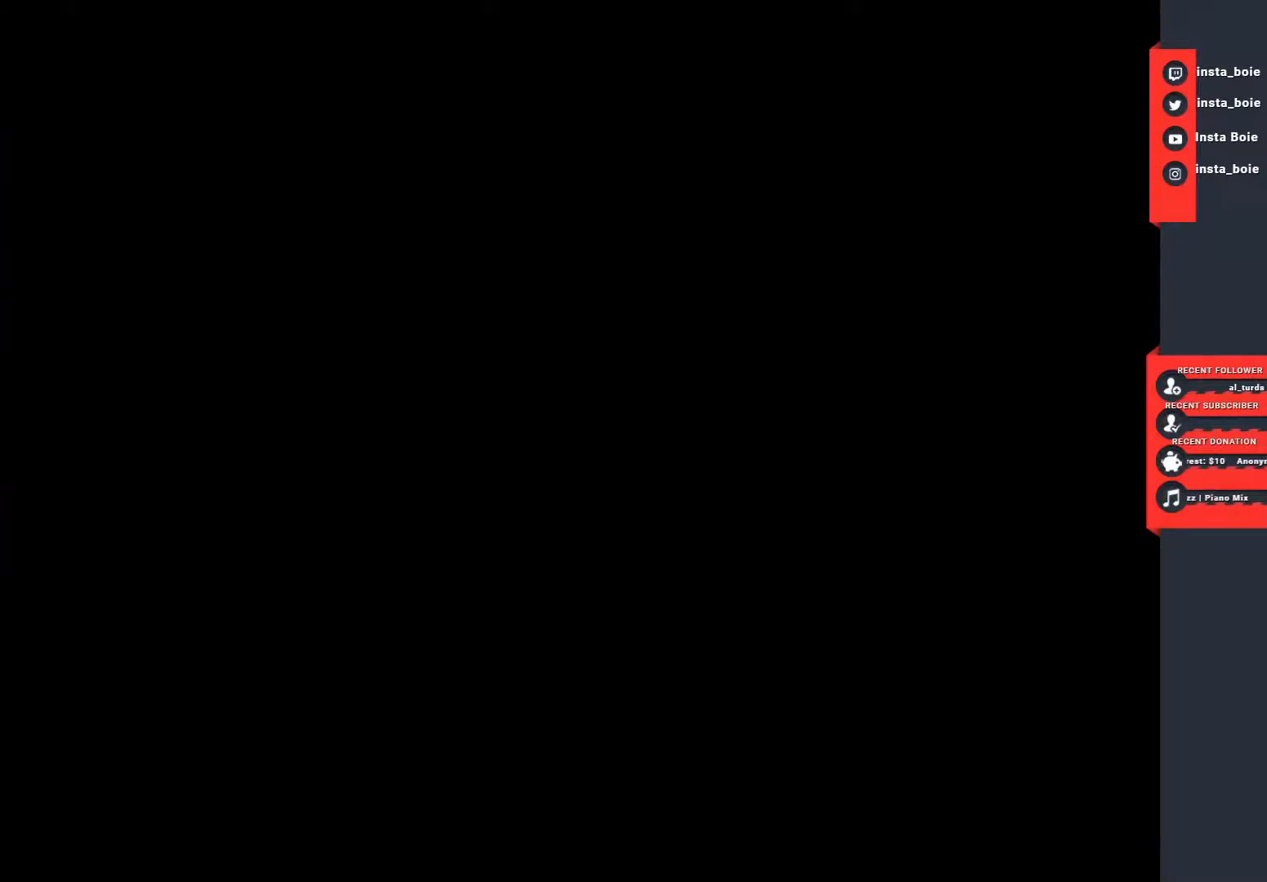
{"dt_ms": 500, "buttons": [], "left_stick": "center", "right_stick": "center", "events": []}
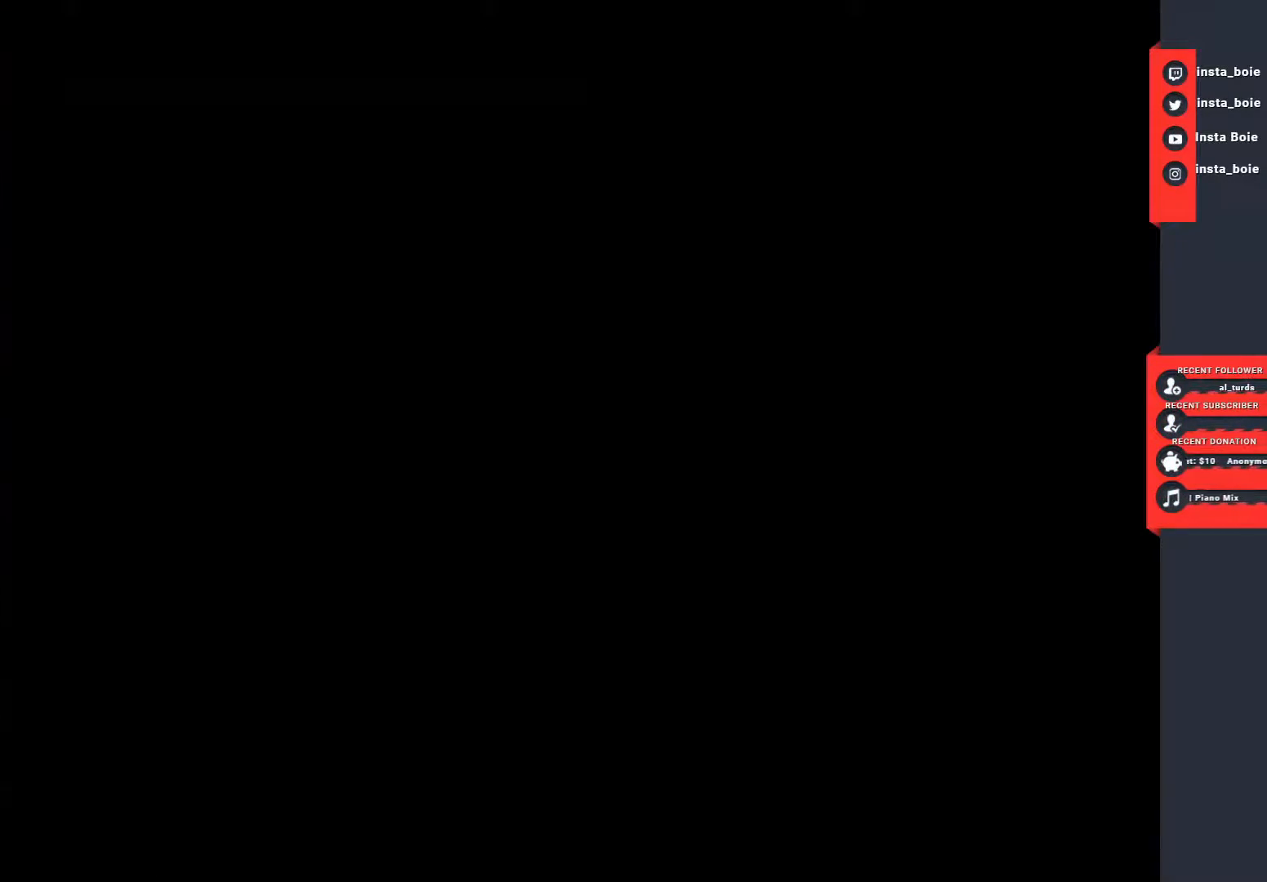
{"dt_ms": 500, "buttons": [], "left_stick": "center", "right_stick": "center", "events": []}
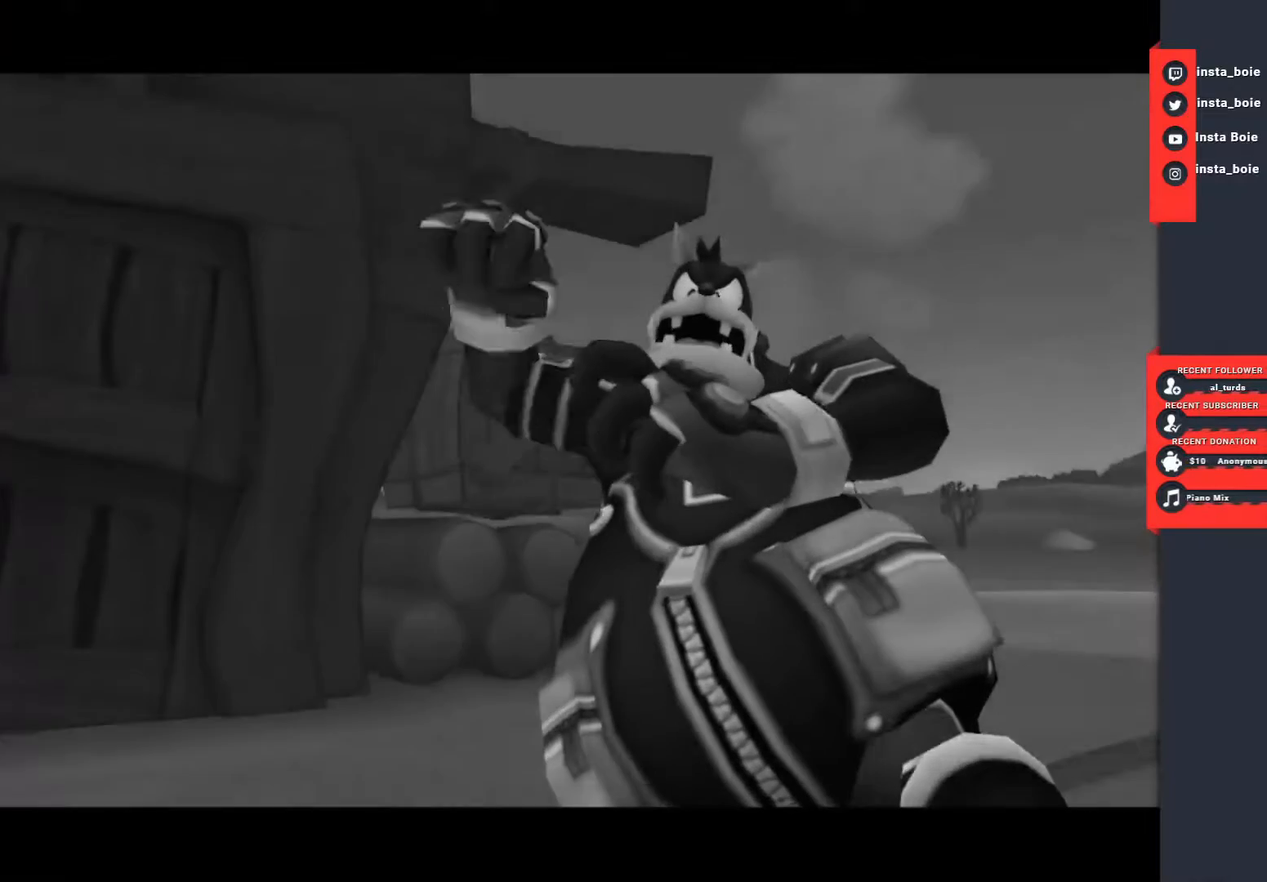
{"dt_ms": 500, "buttons": ["CIRCLE", "DPAD_DOWN"], "left_stick": "center", "right_stick": "center", "events": [[433, "DPAD_DOWN", "down"], [467, "CIRCLE", "down"]]}
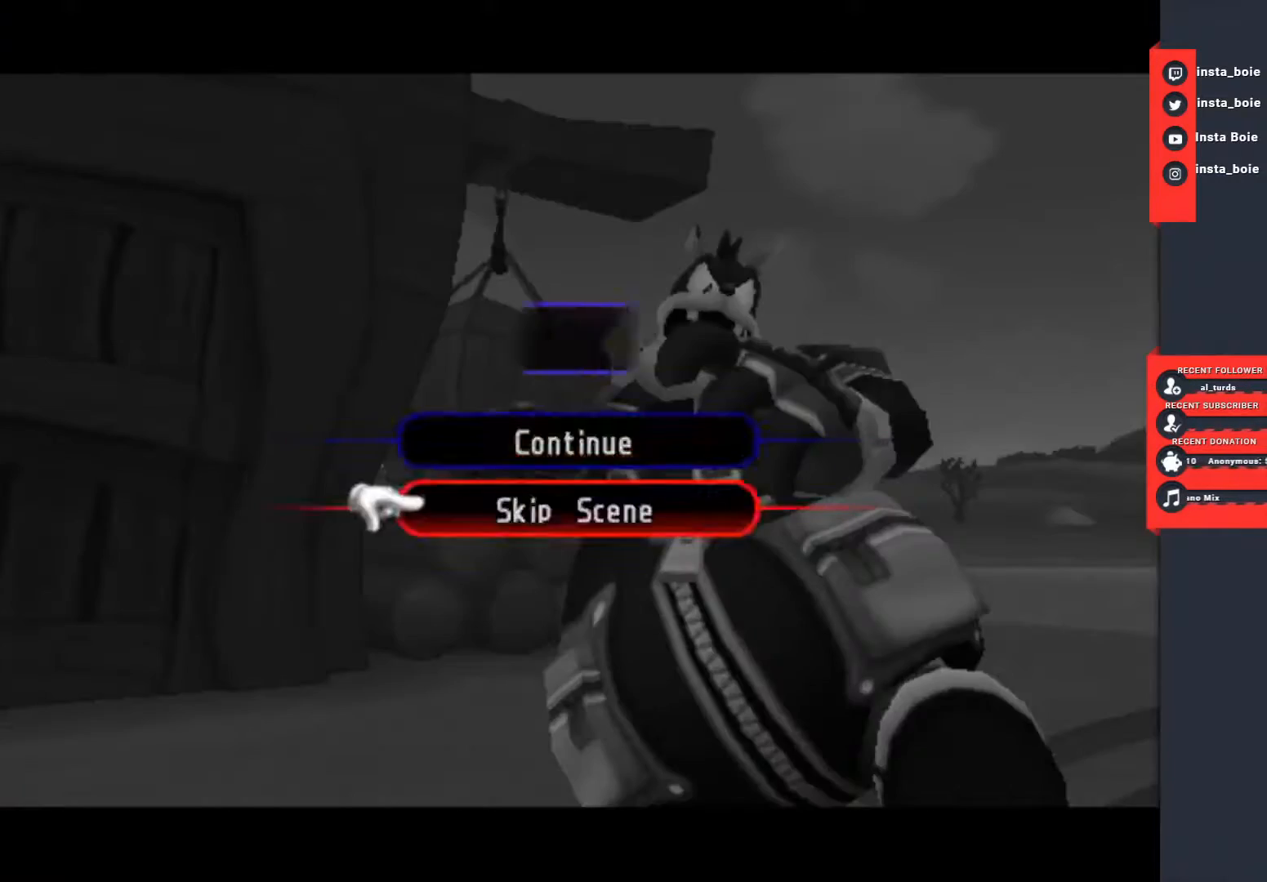
{"dt_ms": 500, "buttons": [], "left_stick": "center", "right_stick": "center", "events": [[117, "DPAD_DOWN", "up"], [133, "CIRCLE", "up"]]}
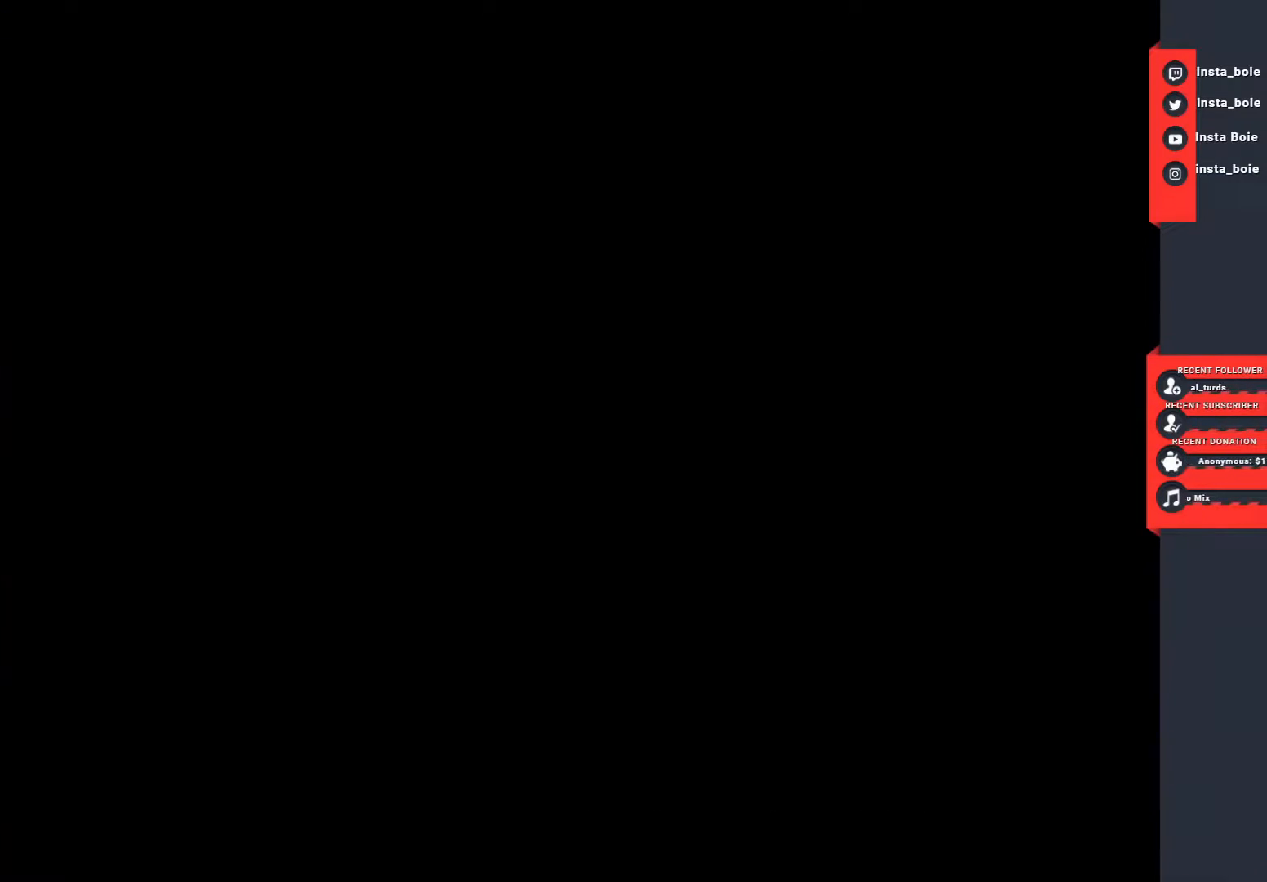
{"dt_ms": 500, "buttons": [], "left_stick": "center", "right_stick": "center", "events": []}
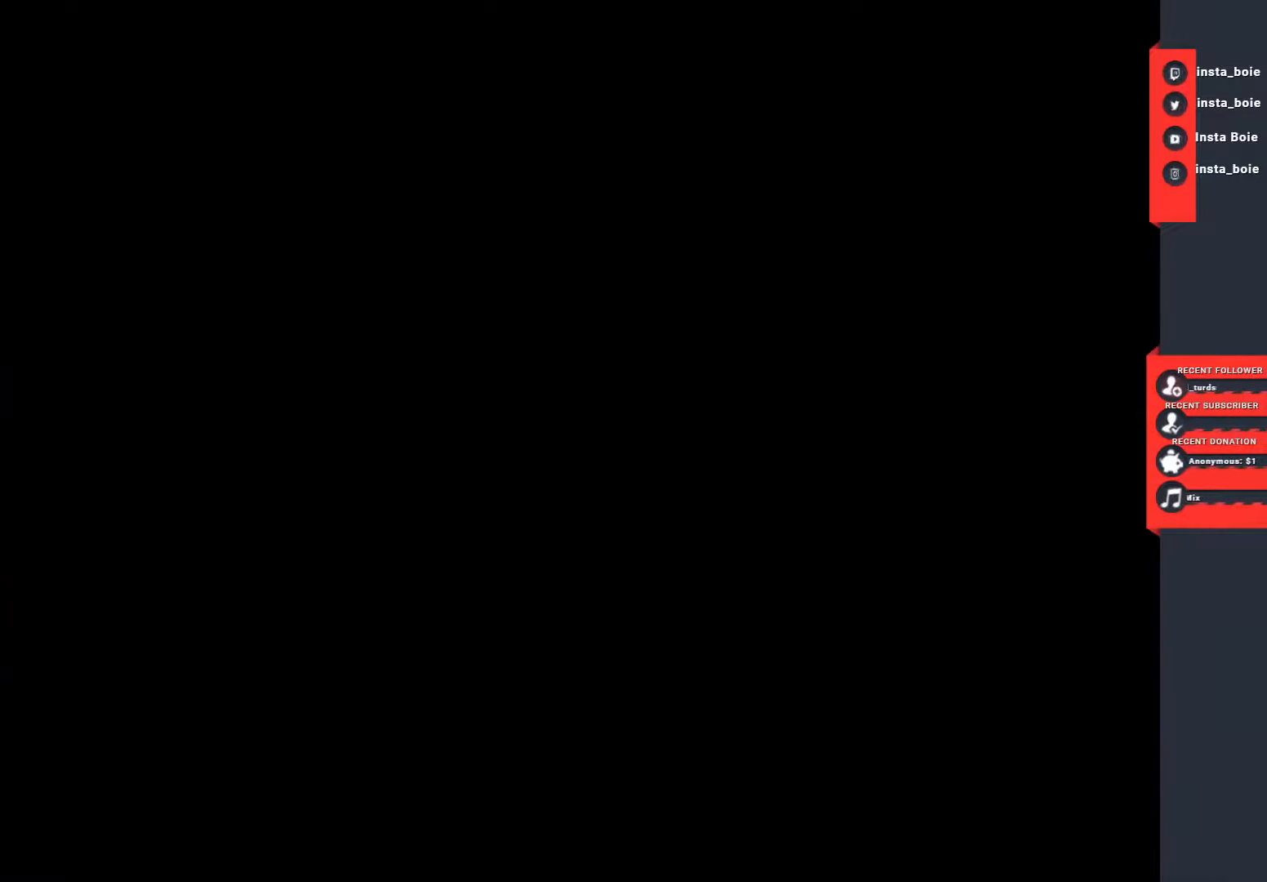
{"dt_ms": 500, "buttons": [], "left_stick": "center", "right_stick": "center", "events": []}
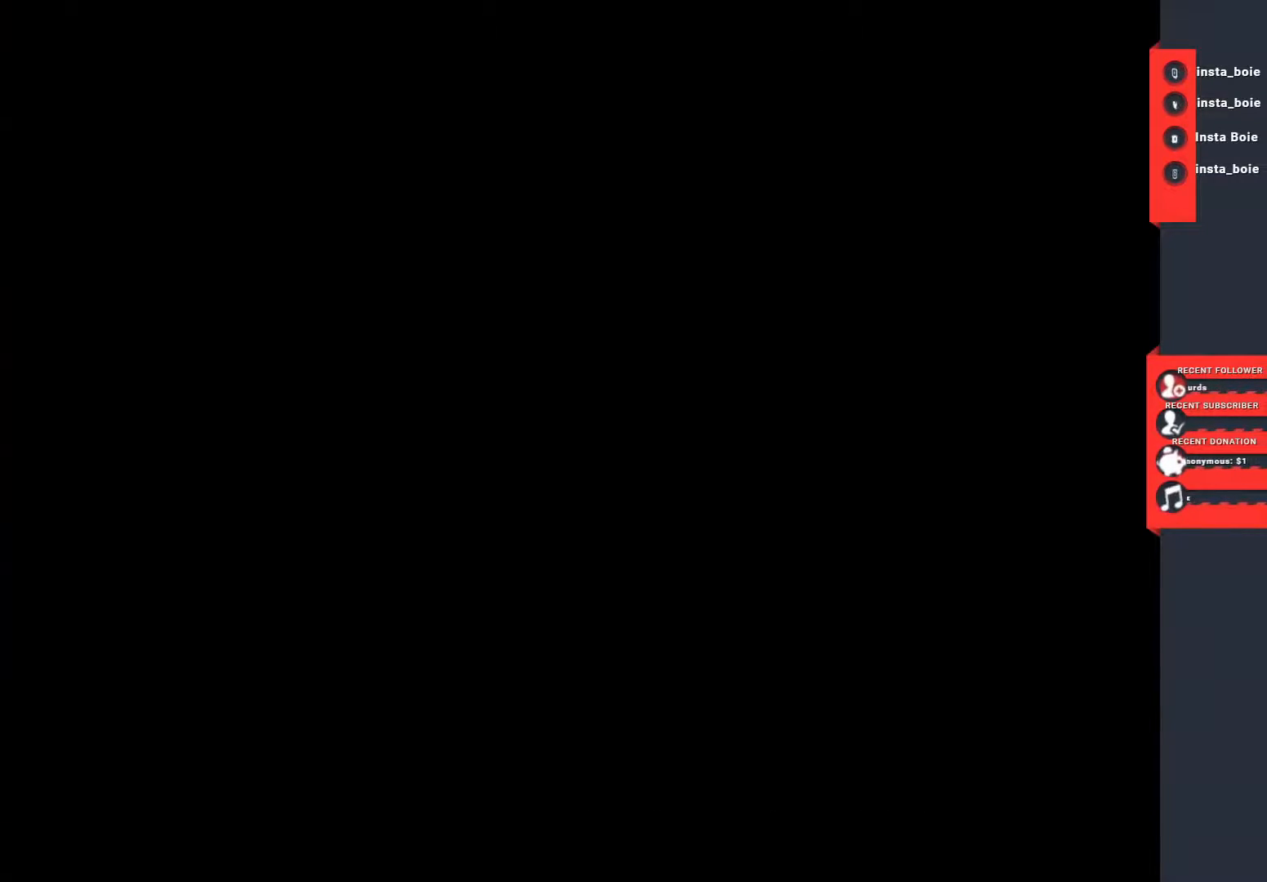
{"dt_ms": 500, "buttons": [], "left_stick": "center", "right_stick": "center", "events": []}
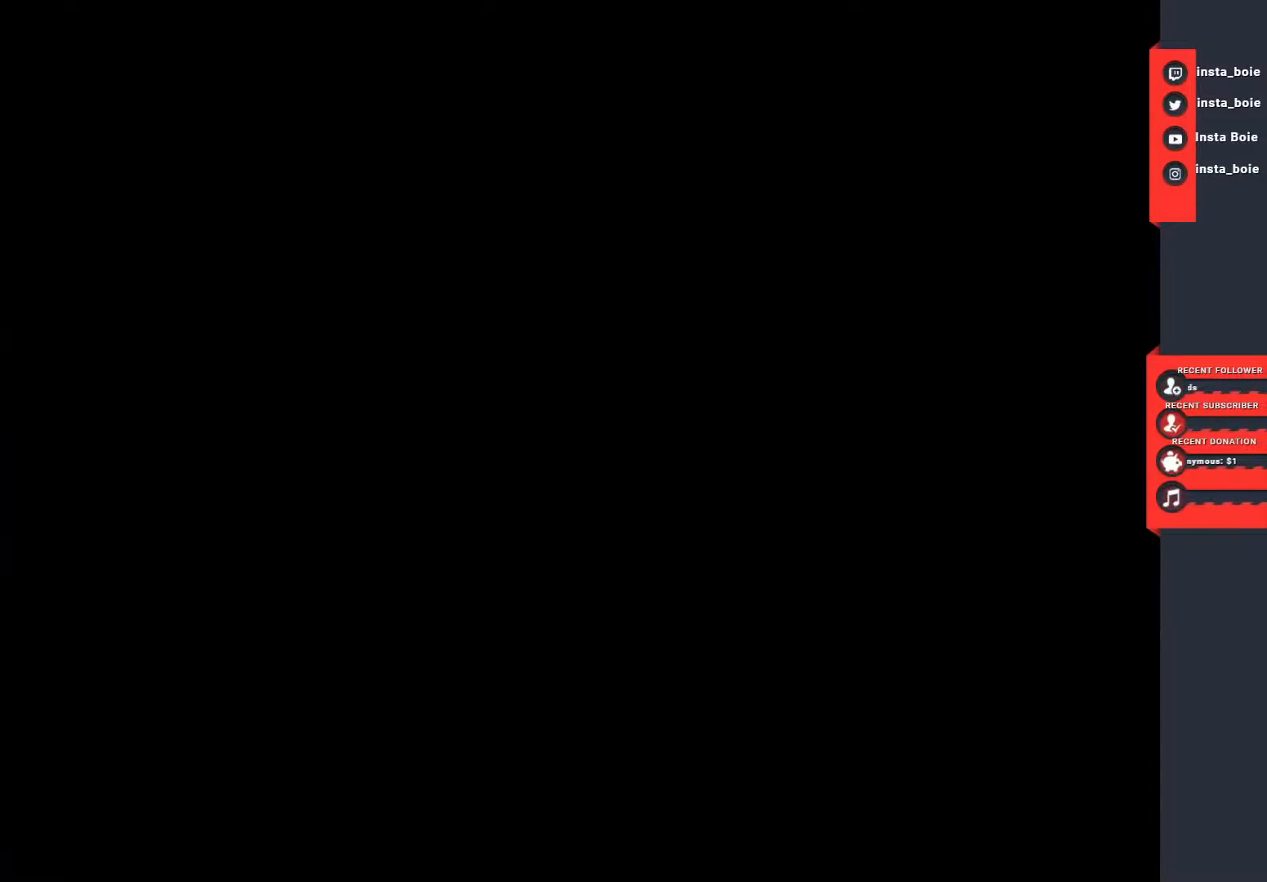
{"dt_ms": 500, "buttons": [], "left_stick": "center", "right_stick": "center", "events": []}
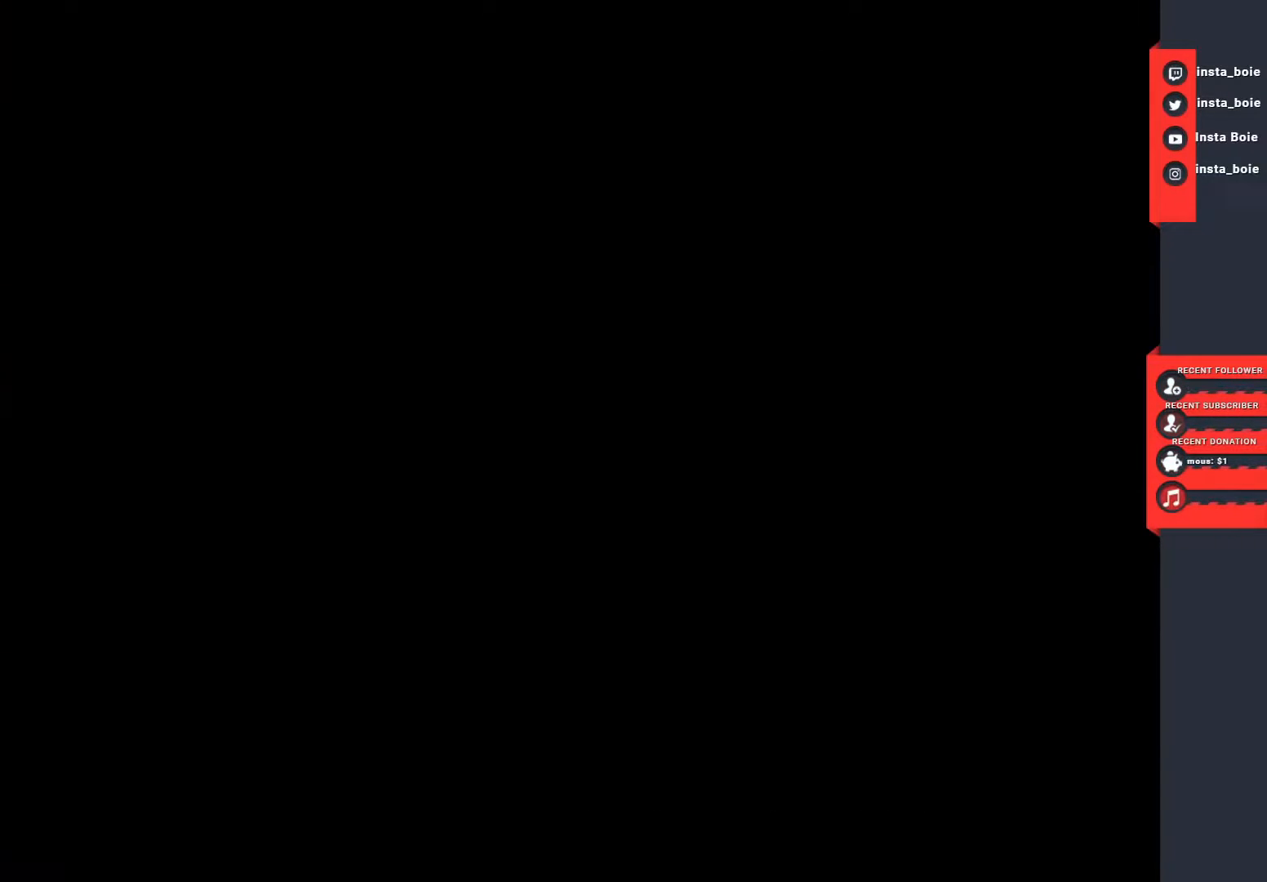
{"dt_ms": 500, "buttons": [], "left_stick": "center", "right_stick": "center", "events": []}